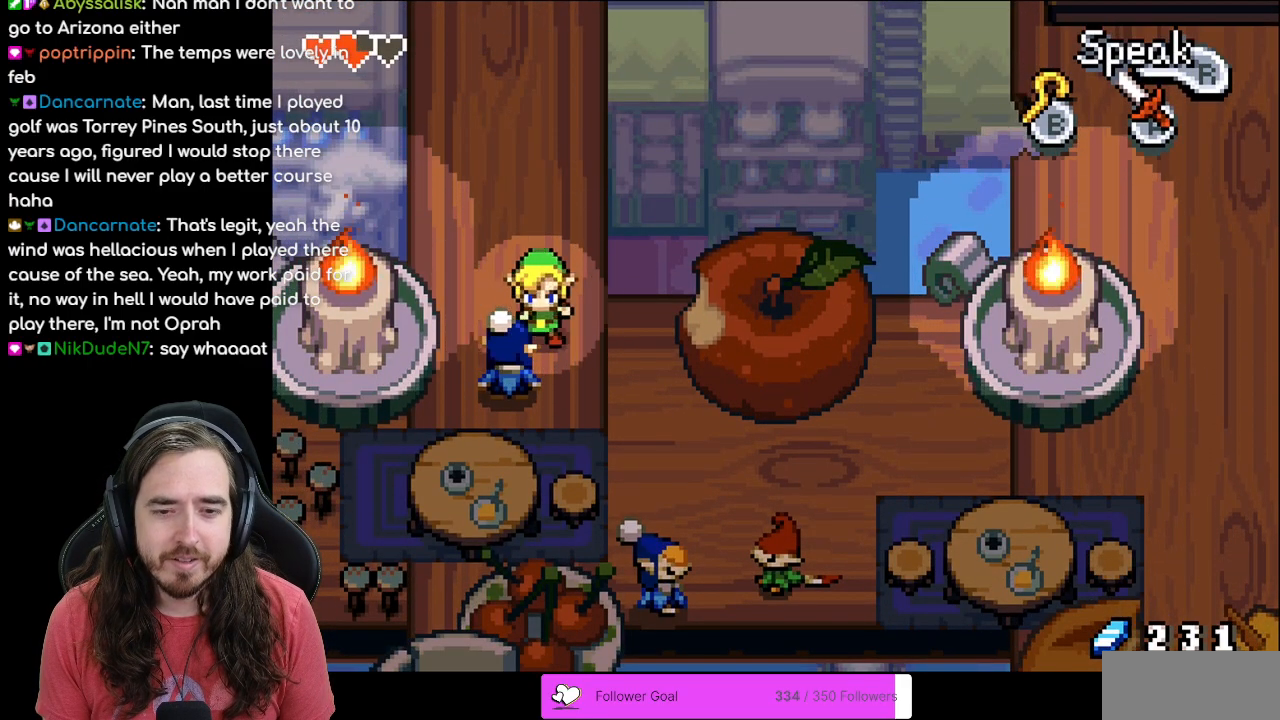
Gameplay with a controller (Nintendo layout); each line is a JSON object with the inputs held at the frame after it. "events" lists button and stick changes between this image and that frame as [ms after this image, input, new state], when the widget could be followed in between. Not read: L1 L3 R3.
{"buttons": ["DPAD_DOWN"], "events": [[500, "DPAD_RIGHT", "up"]]}
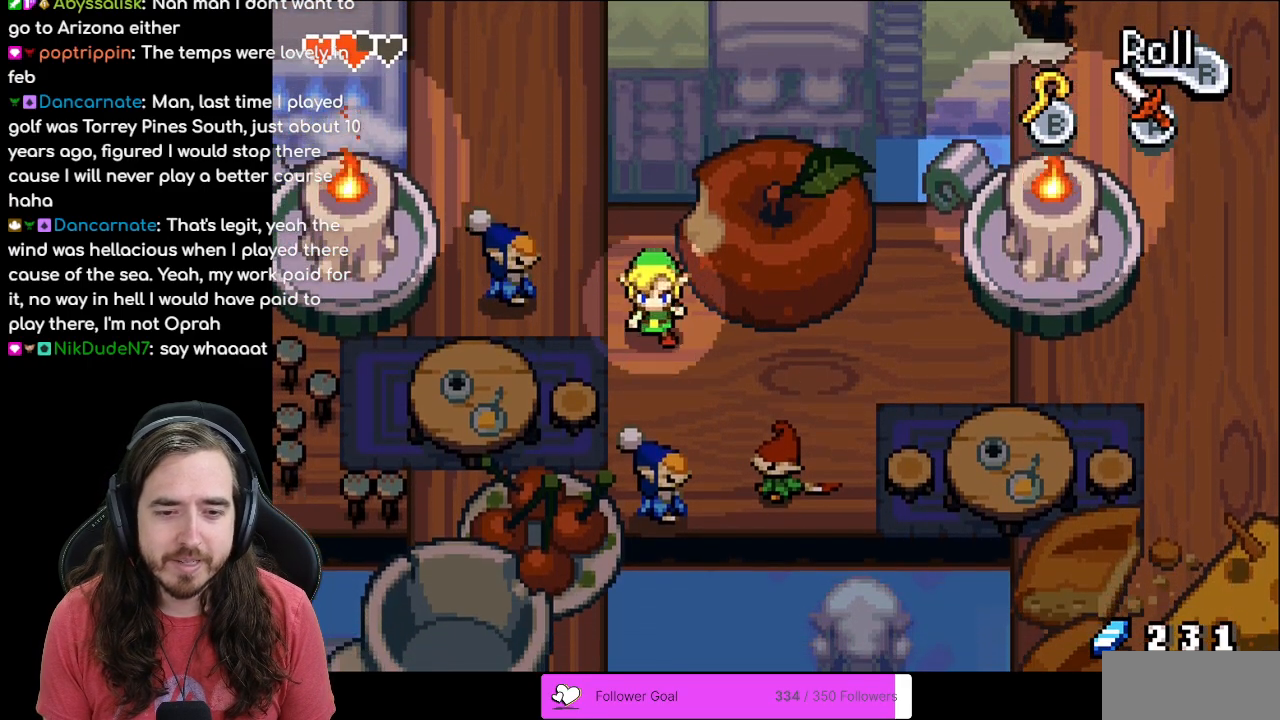
{"buttons": ["A", "DPAD_DOWN"], "events": [[483, "A", "down"]]}
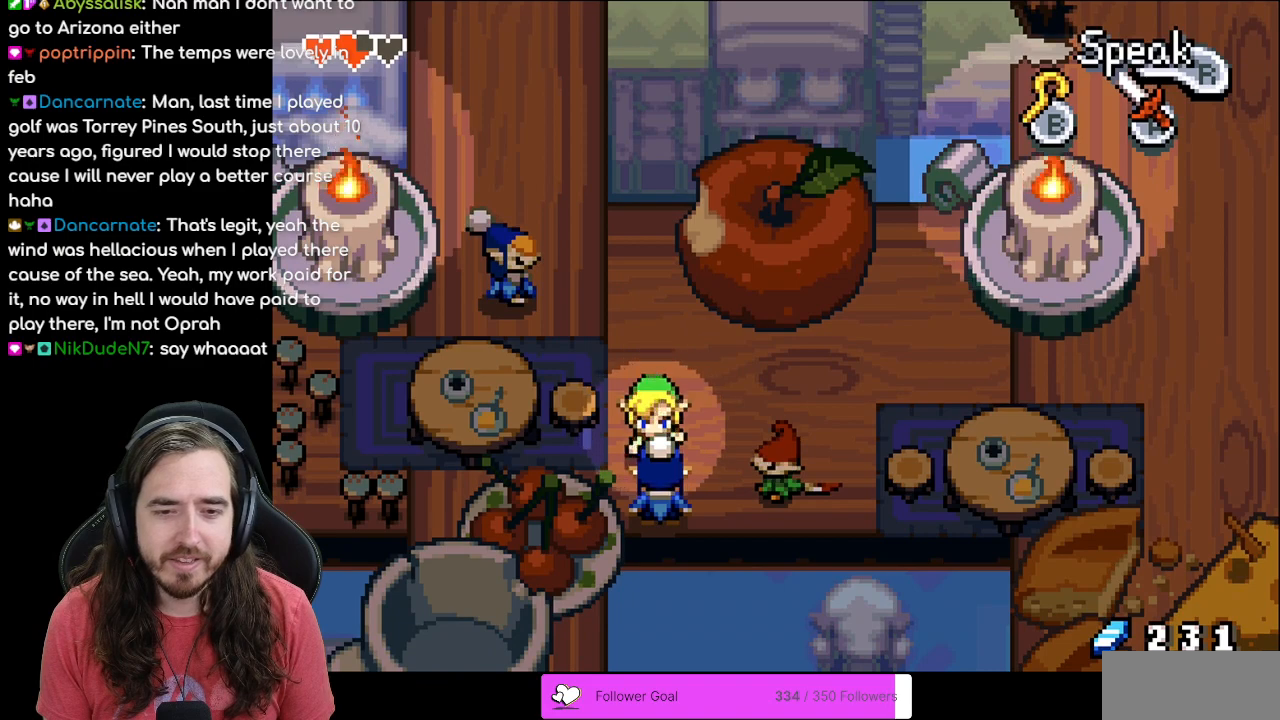
{"buttons": [], "events": [[33, "DPAD_DOWN", "up"], [150, "A", "up"]]}
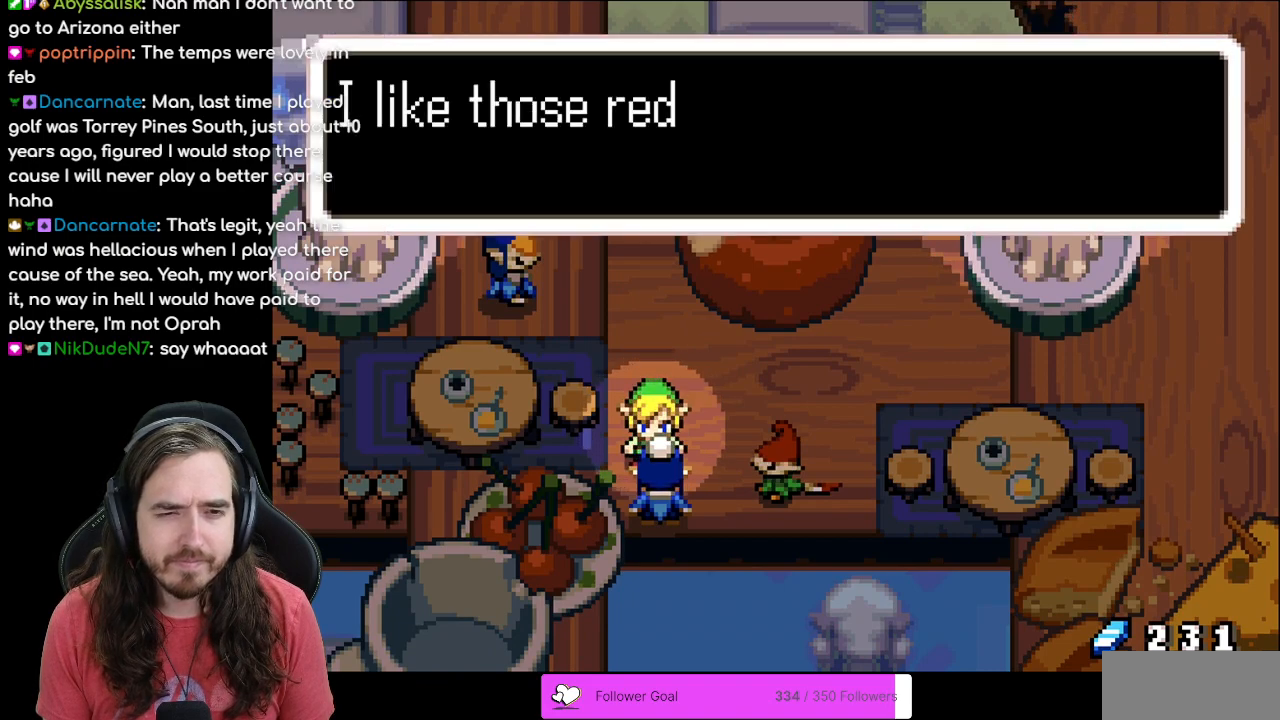
{"buttons": [], "events": [[33, "B", "down"], [333, "B", "up"]]}
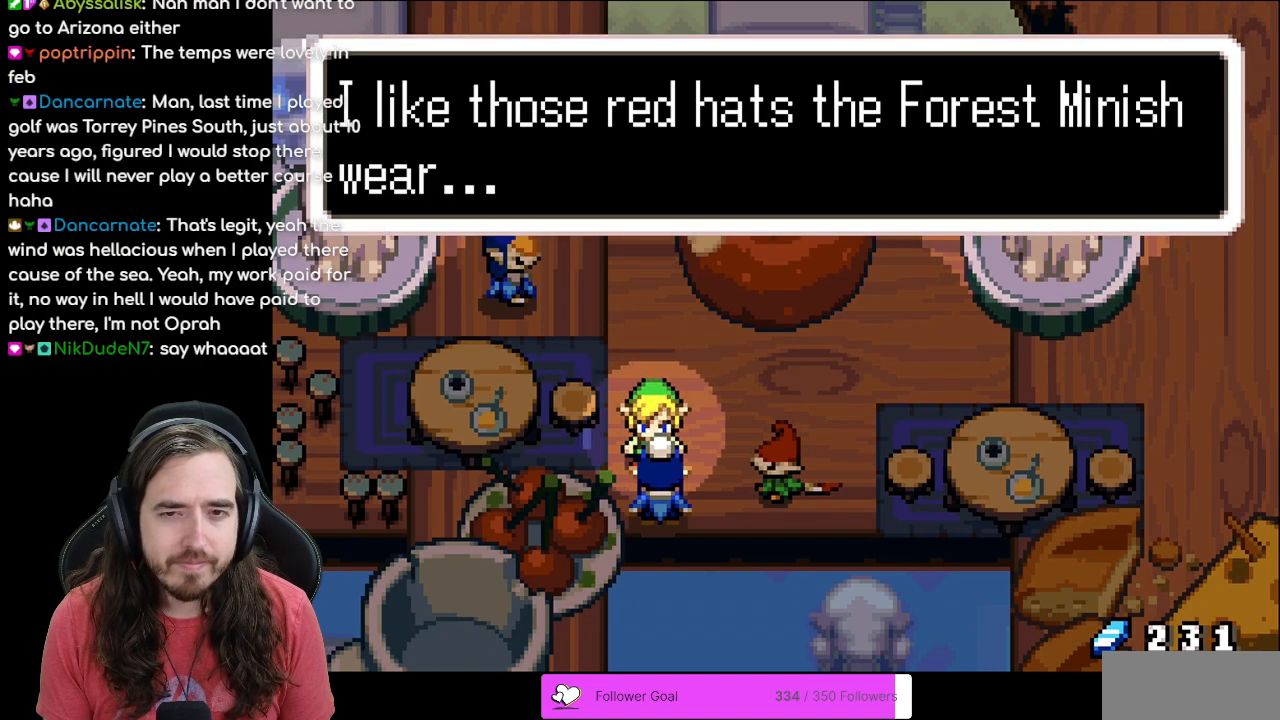
{"buttons": [], "events": [[267, "B", "down"], [383, "B", "up"]]}
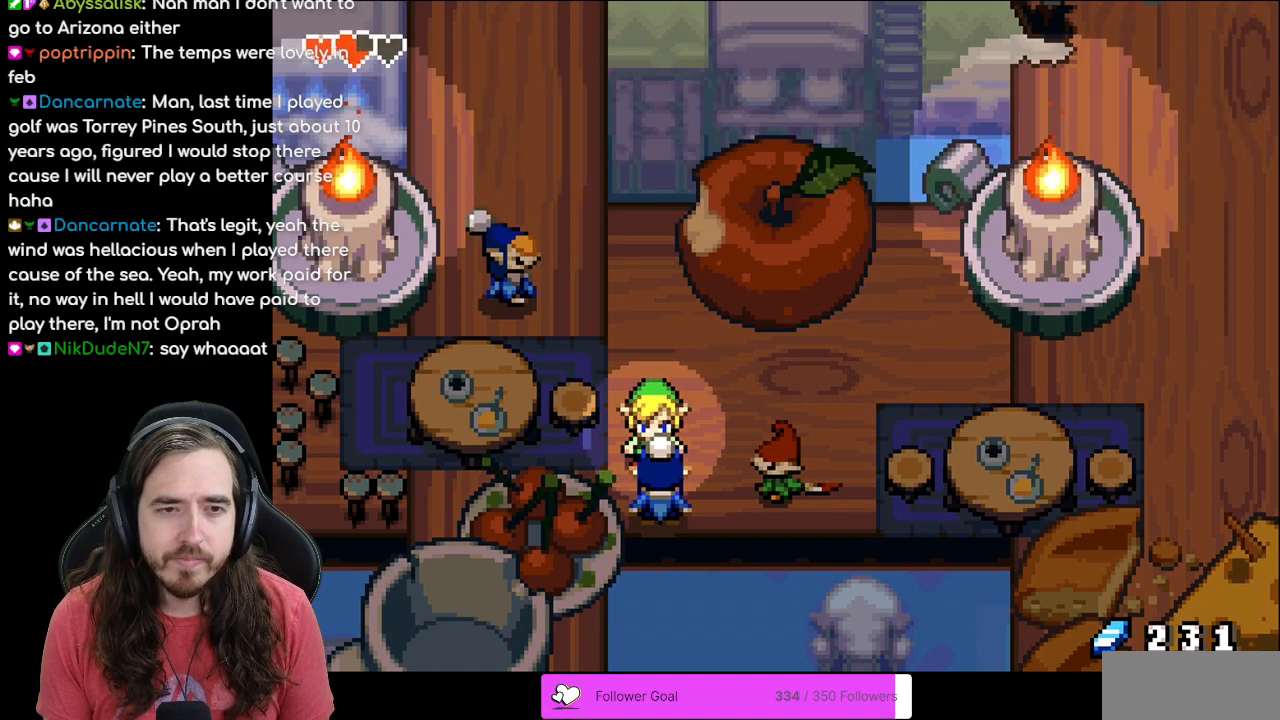
{"buttons": ["DPAD_RIGHT"], "events": [[17, "DPAD_RIGHT", "down"]]}
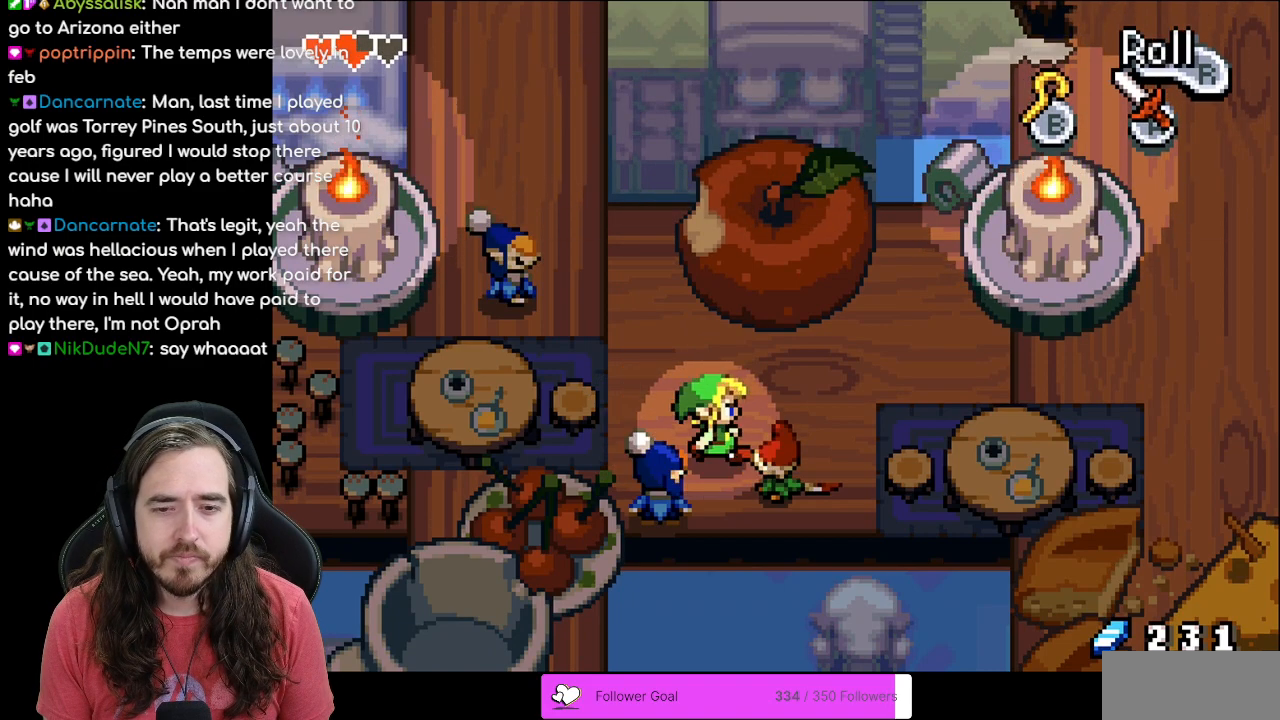
{"buttons": ["DPAD_UP"], "events": [[283, "DPAD_RIGHT", "up"], [400, "DPAD_UP", "down"]]}
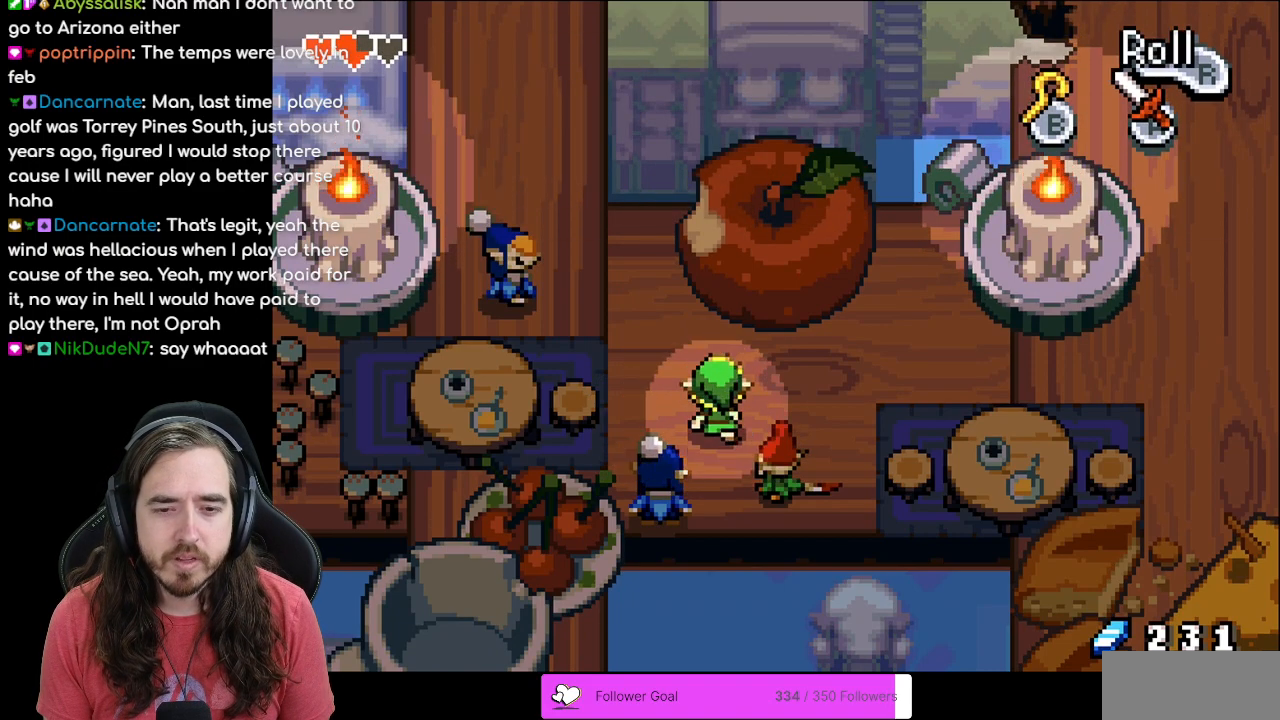
{"buttons": ["A", "DPAD_DOWN"], "events": [[83, "DPAD_RIGHT", "down"], [83, "DPAD_UP", "up"], [283, "DPAD_DOWN", "down"], [283, "DPAD_RIGHT", "up"], [433, "A", "down"]]}
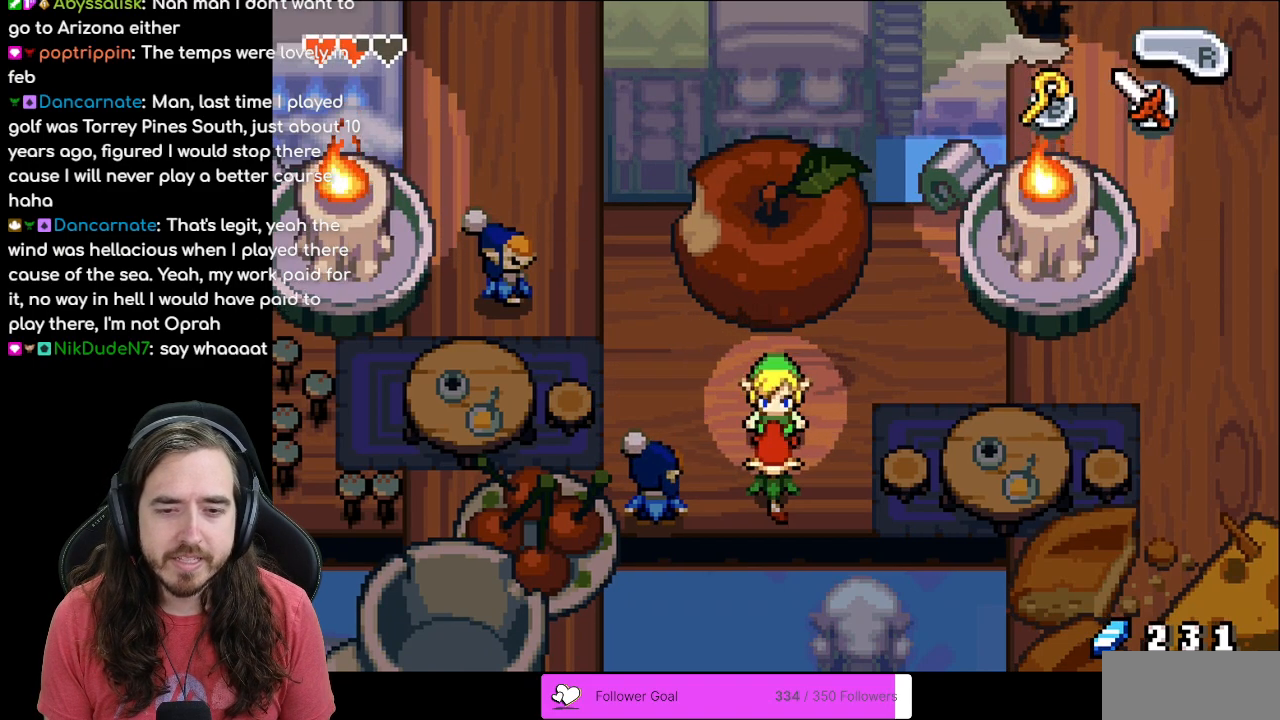
{"buttons": ["B"], "events": [[83, "DPAD_DOWN", "up"], [117, "A", "up"], [267, "B", "down"]]}
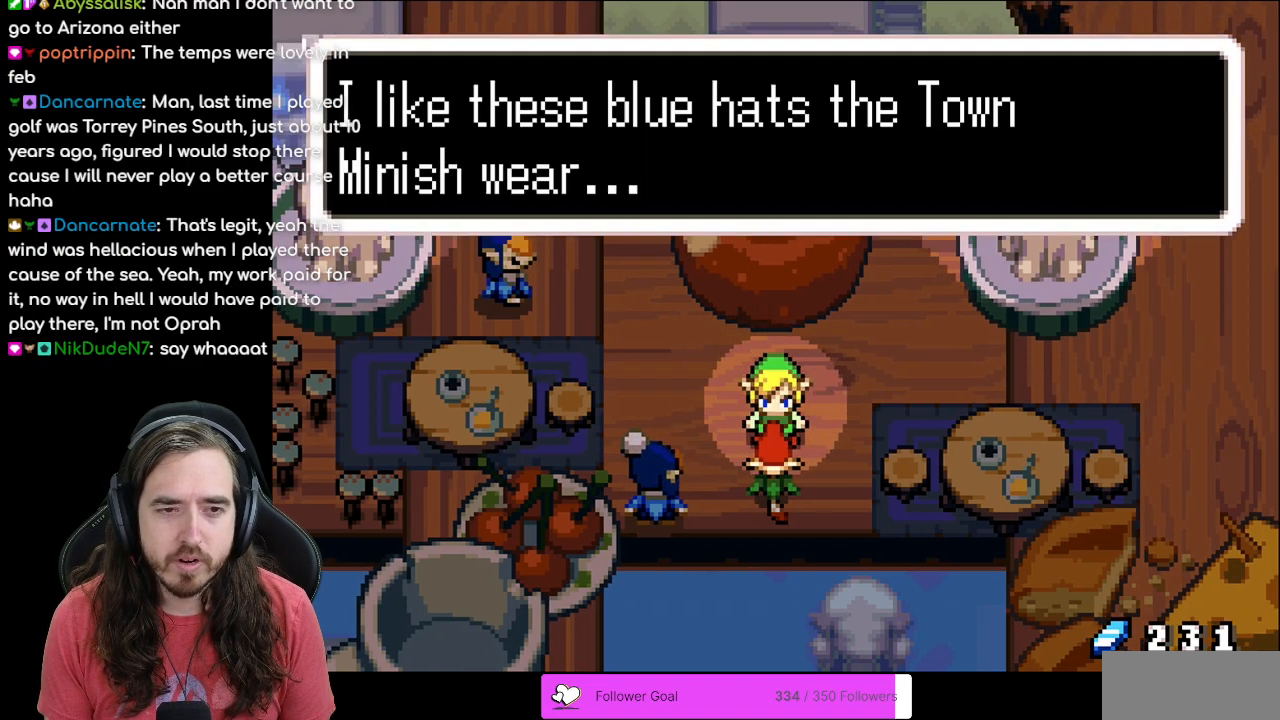
{"buttons": [], "events": [[100, "B", "up"]]}
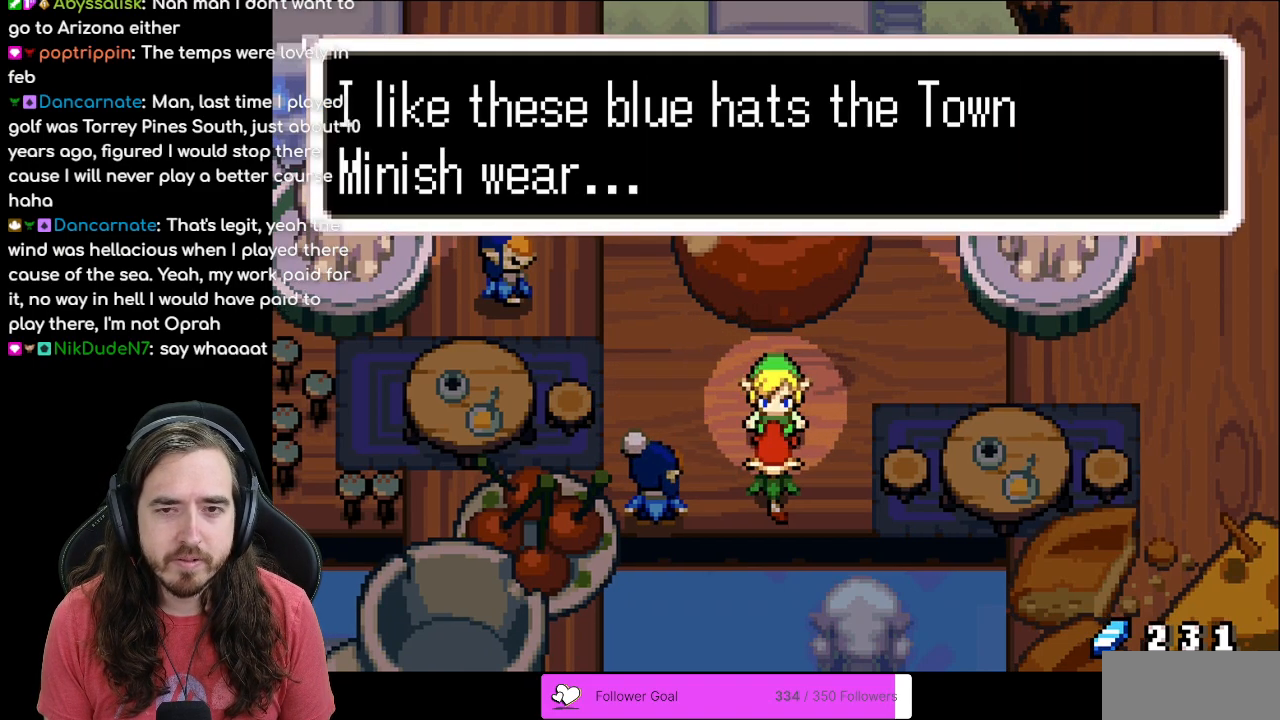
{"buttons": ["DPAD_UP"], "events": [[83, "A", "down"], [250, "A", "up"], [383, "DPAD_UP", "down"]]}
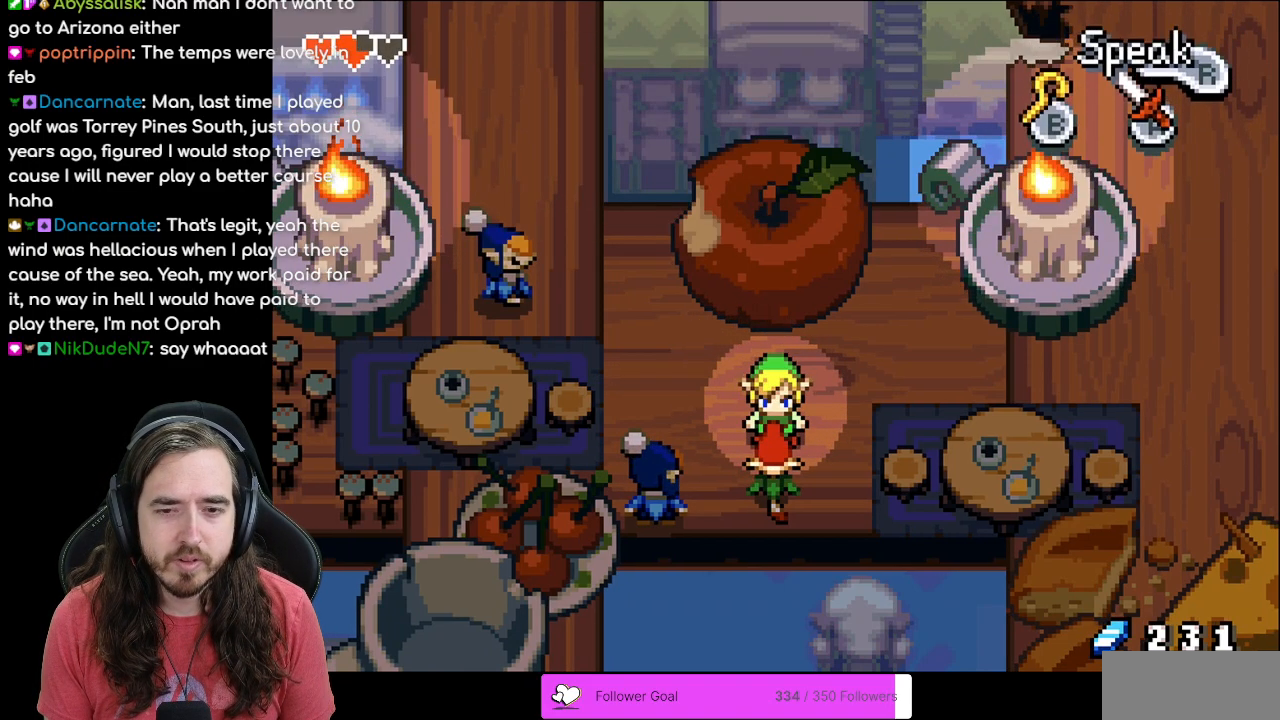
{"buttons": ["R1", "DPAD_RIGHT"], "events": [[300, "DPAD_RIGHT", "down"], [317, "DPAD_UP", "up"], [500, "R1", "down"]]}
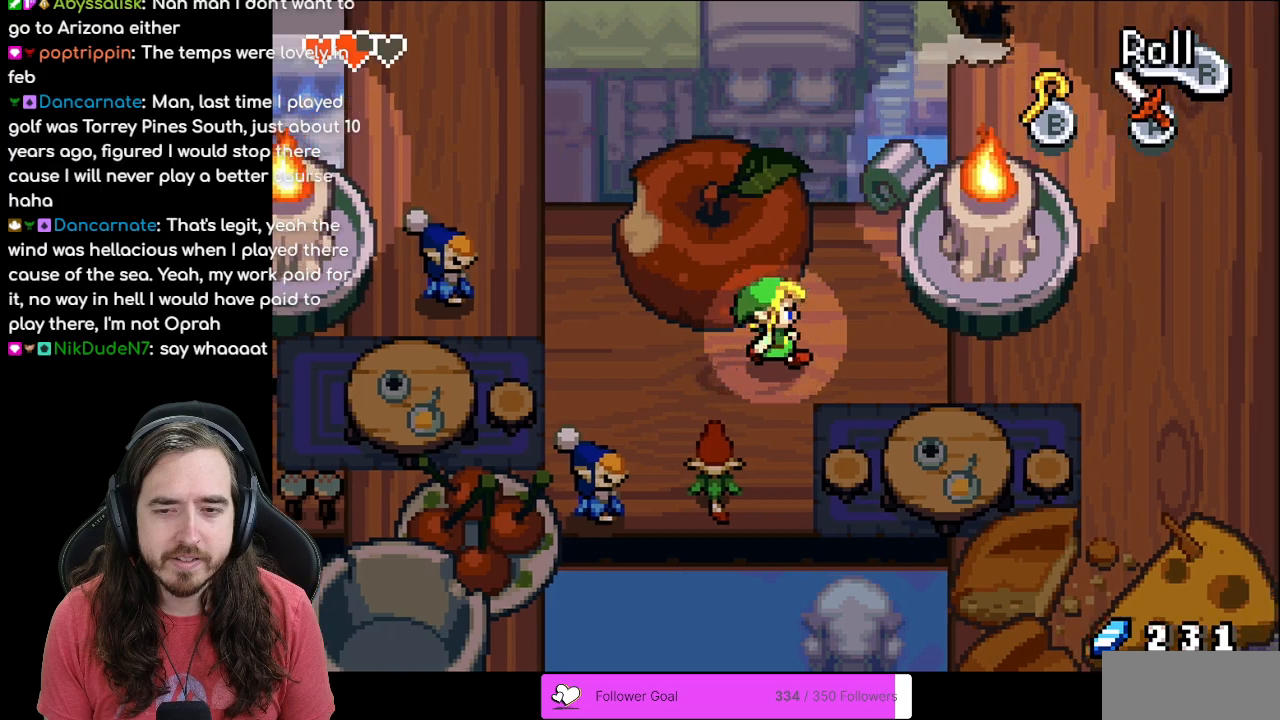
{"buttons": ["DPAD_RIGHT"], "events": [[200, "R1", "up"]]}
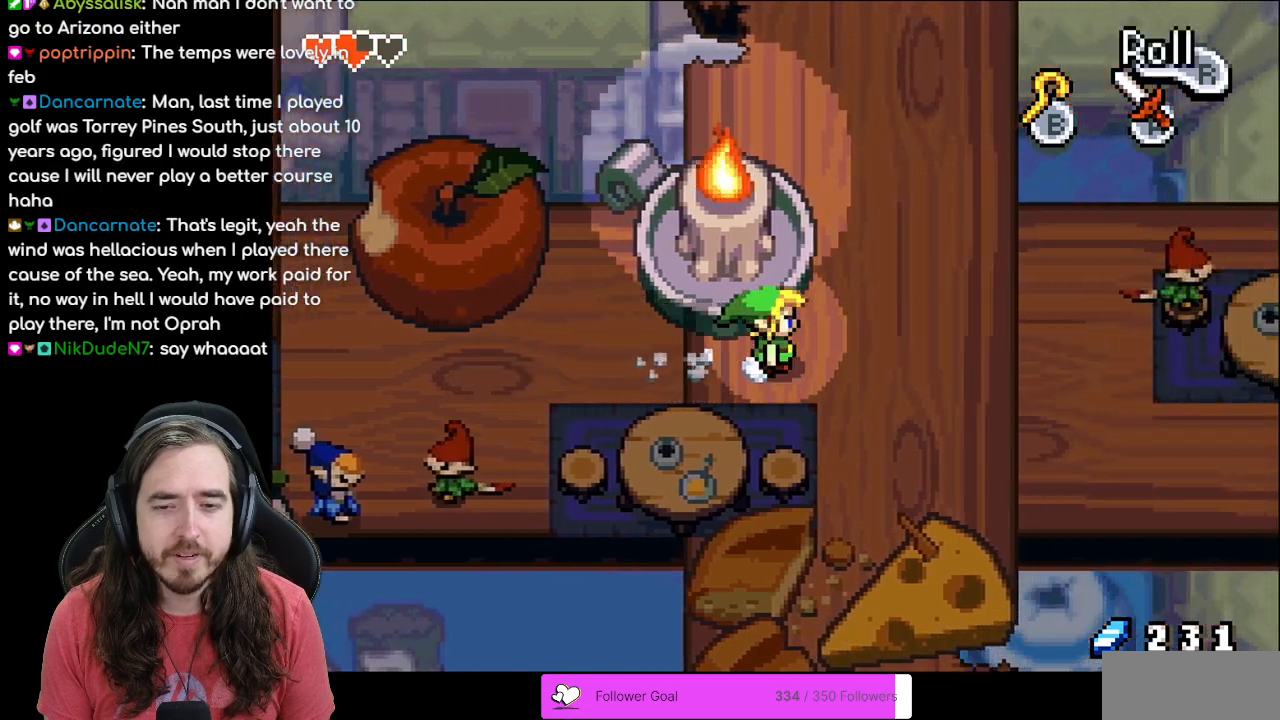
{"buttons": ["DPAD_RIGHT"], "events": []}
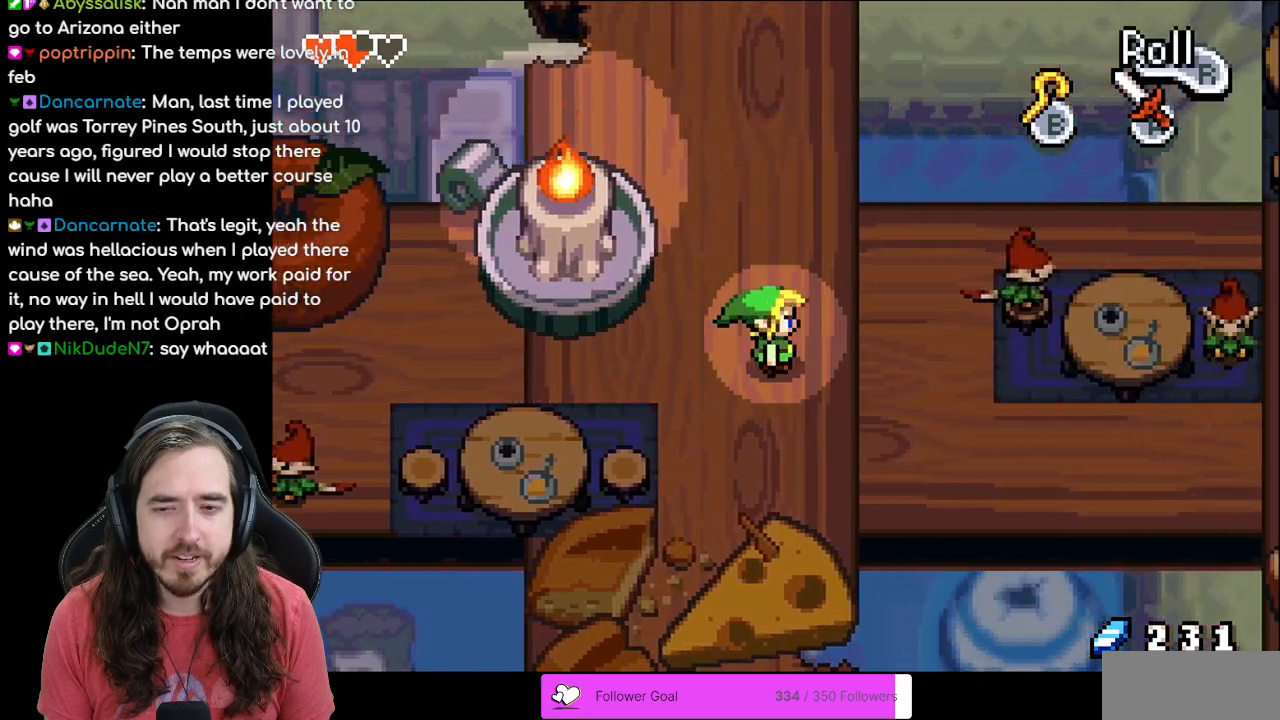
{"buttons": ["DPAD_RIGHT"], "events": [[183, "DPAD_UP", "down"], [333, "DPAD_UP", "up"]]}
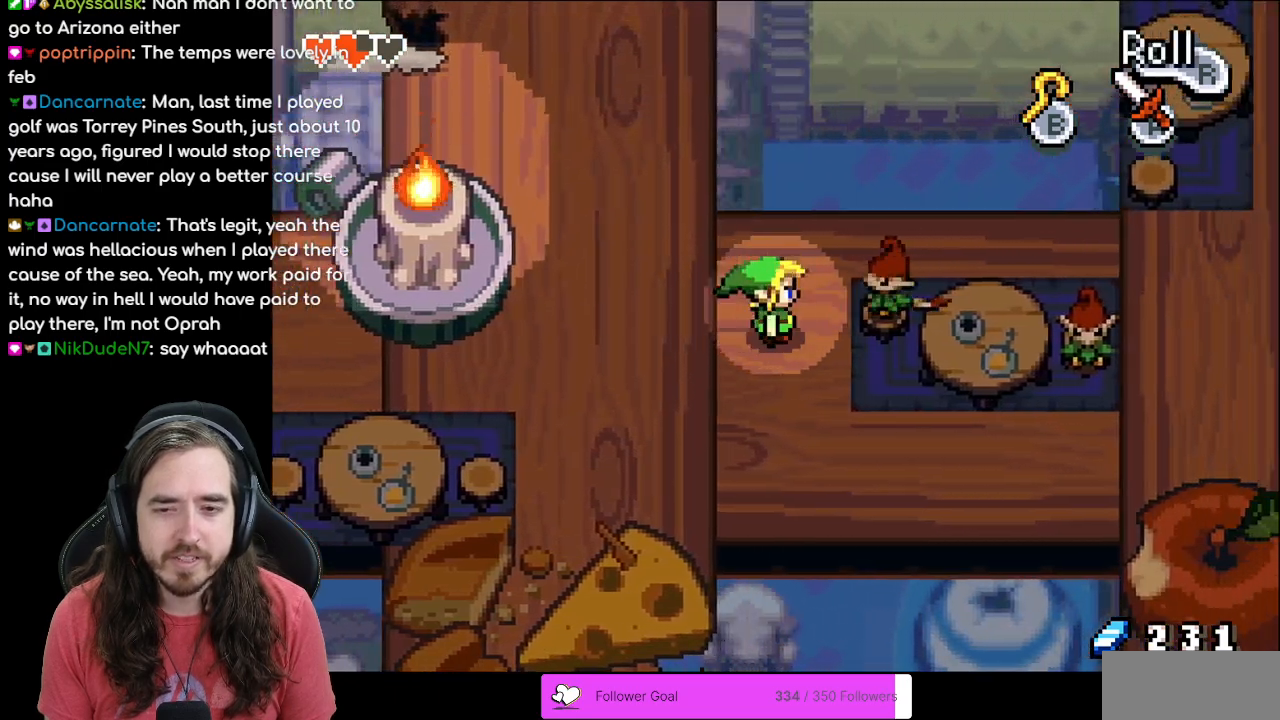
{"buttons": ["B"], "events": [[150, "A", "down"], [217, "DPAD_RIGHT", "up"], [317, "A", "up"], [450, "B", "down"]]}
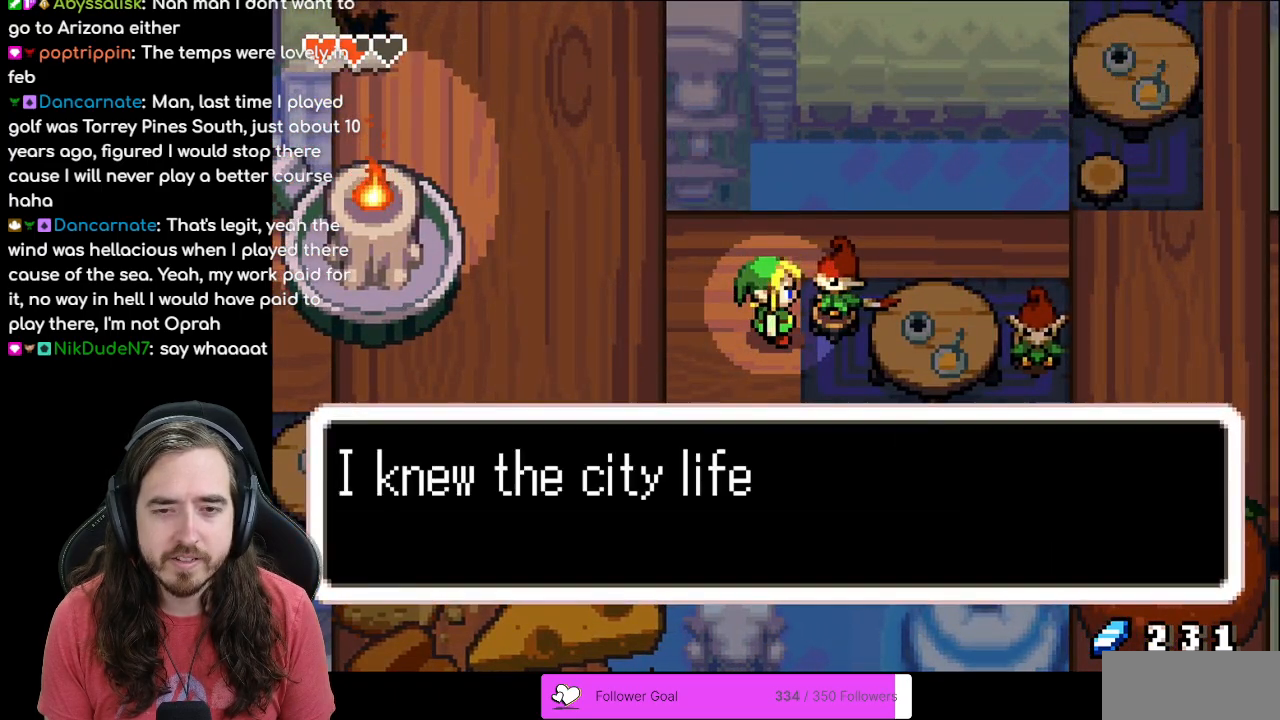
{"buttons": [], "events": [[350, "B", "up"]]}
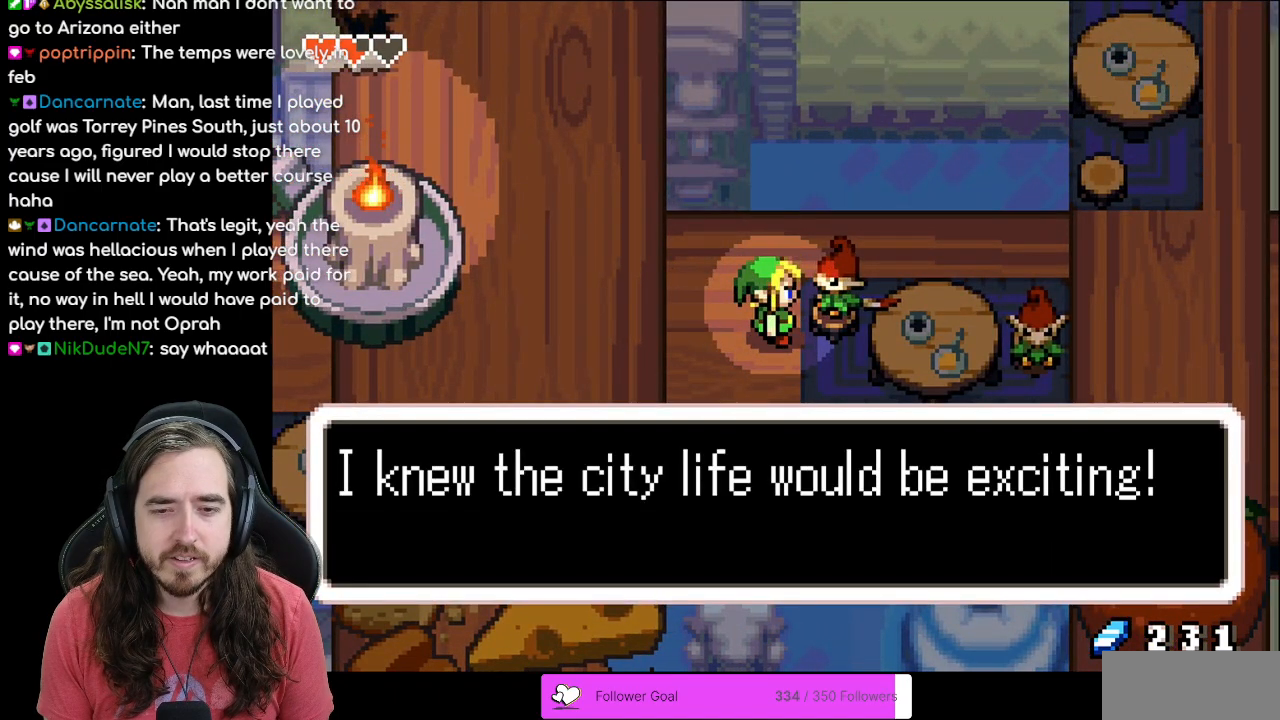
{"buttons": ["B"], "events": [[117, "A", "down"], [267, "A", "up"], [367, "B", "down"]]}
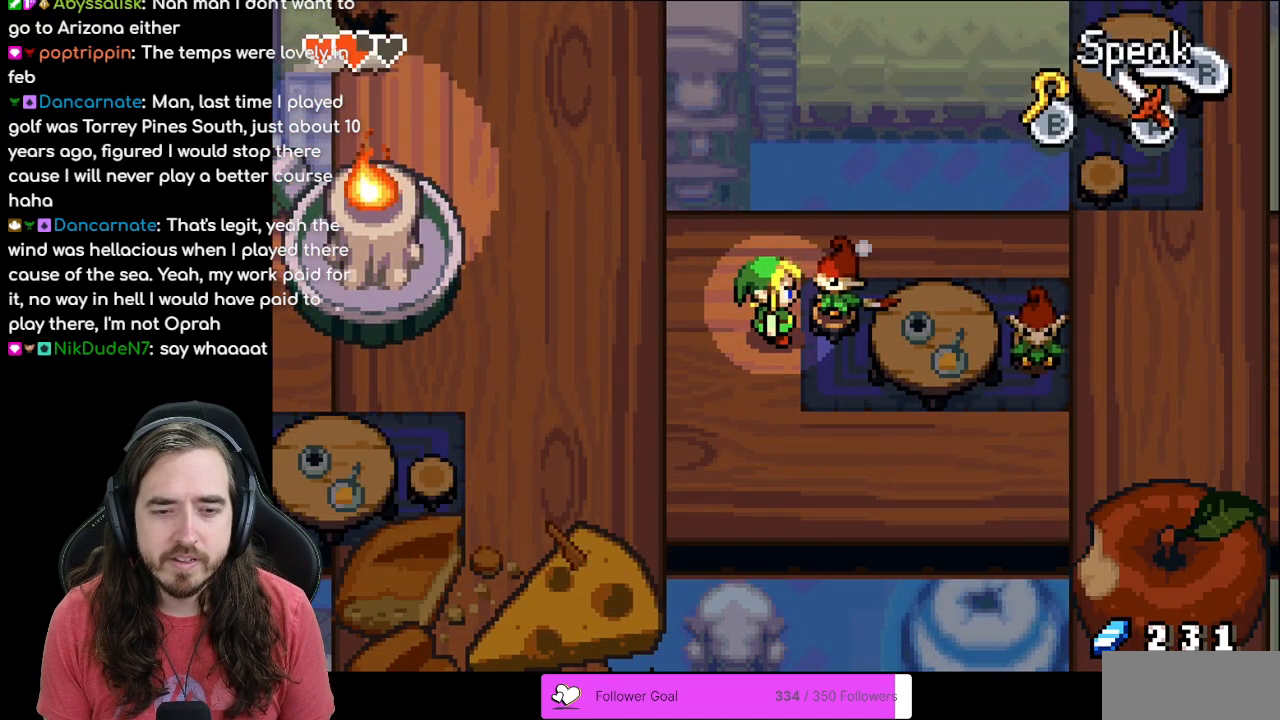
{"buttons": [], "events": [[17, "B", "up"]]}
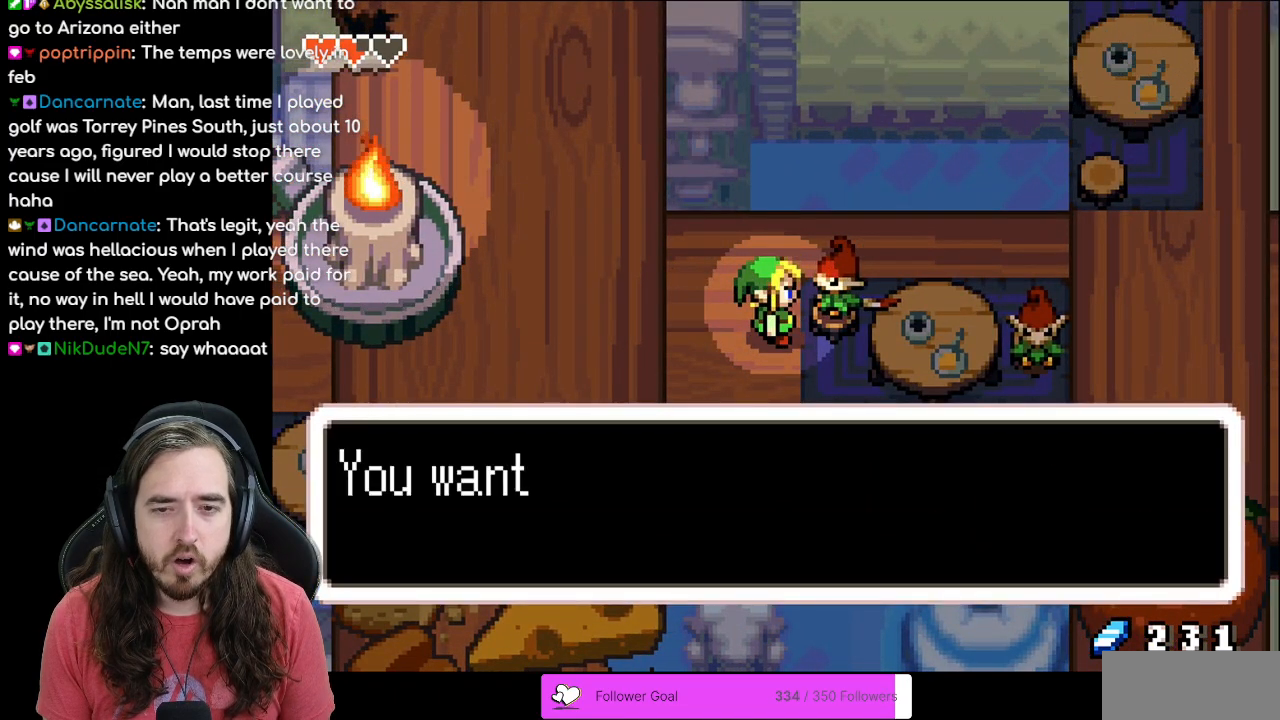
{"buttons": ["A", "B"], "events": [[83, "B", "down"], [400, "A", "down"]]}
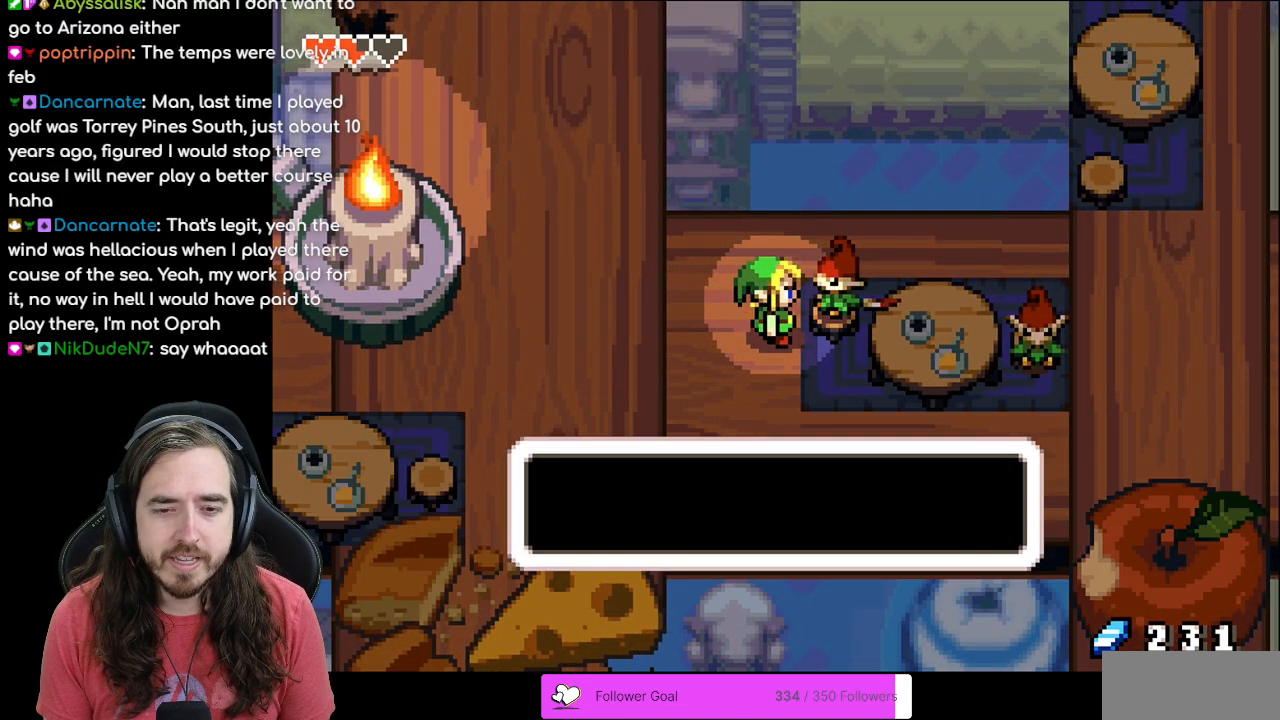
{"buttons": [], "events": [[17, "B", "up"], [67, "A", "up"]]}
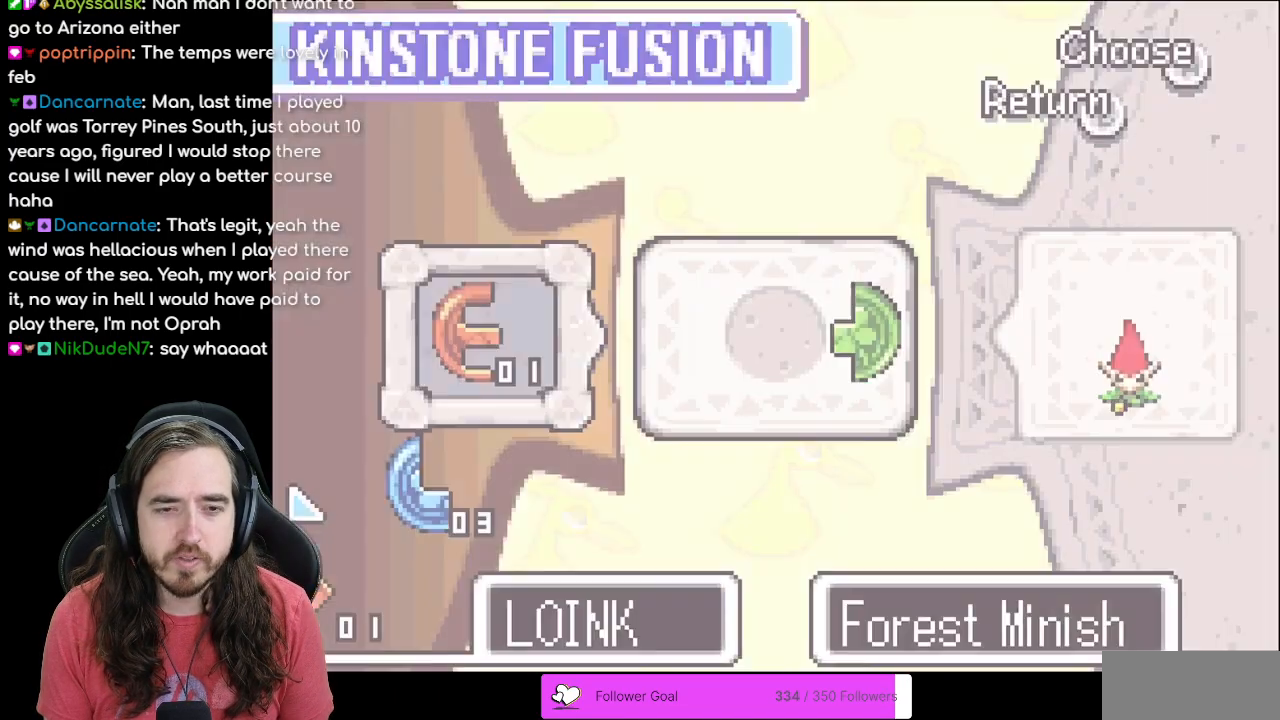
{"buttons": [], "events": [[183, "DPAD_DOWN", "down"], [283, "DPAD_DOWN", "up"], [383, "DPAD_DOWN", "down"], [483, "DPAD_DOWN", "up"]]}
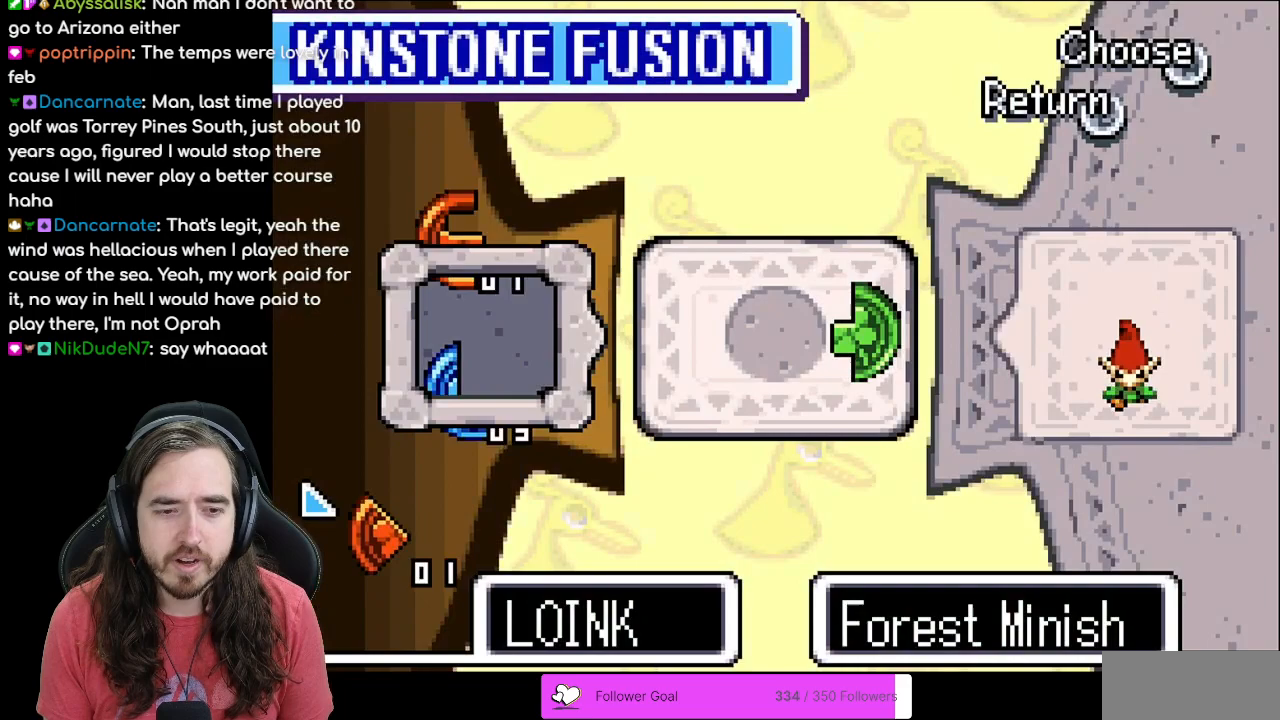
{"buttons": [], "events": [[33, "DPAD_DOWN", "down"], [283, "DPAD_DOWN", "up"], [367, "DPAD_DOWN", "down"], [450, "DPAD_DOWN", "up"]]}
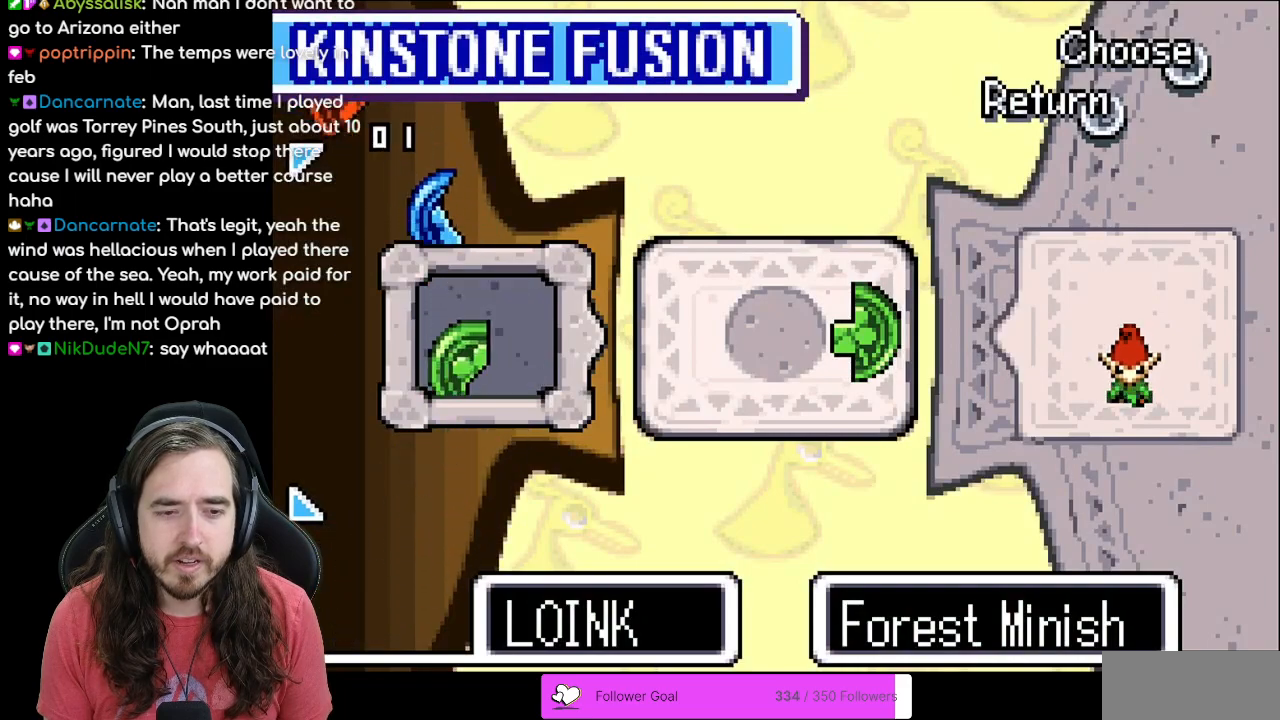
{"buttons": [], "events": [[367, "B", "down"], [500, "B", "up"]]}
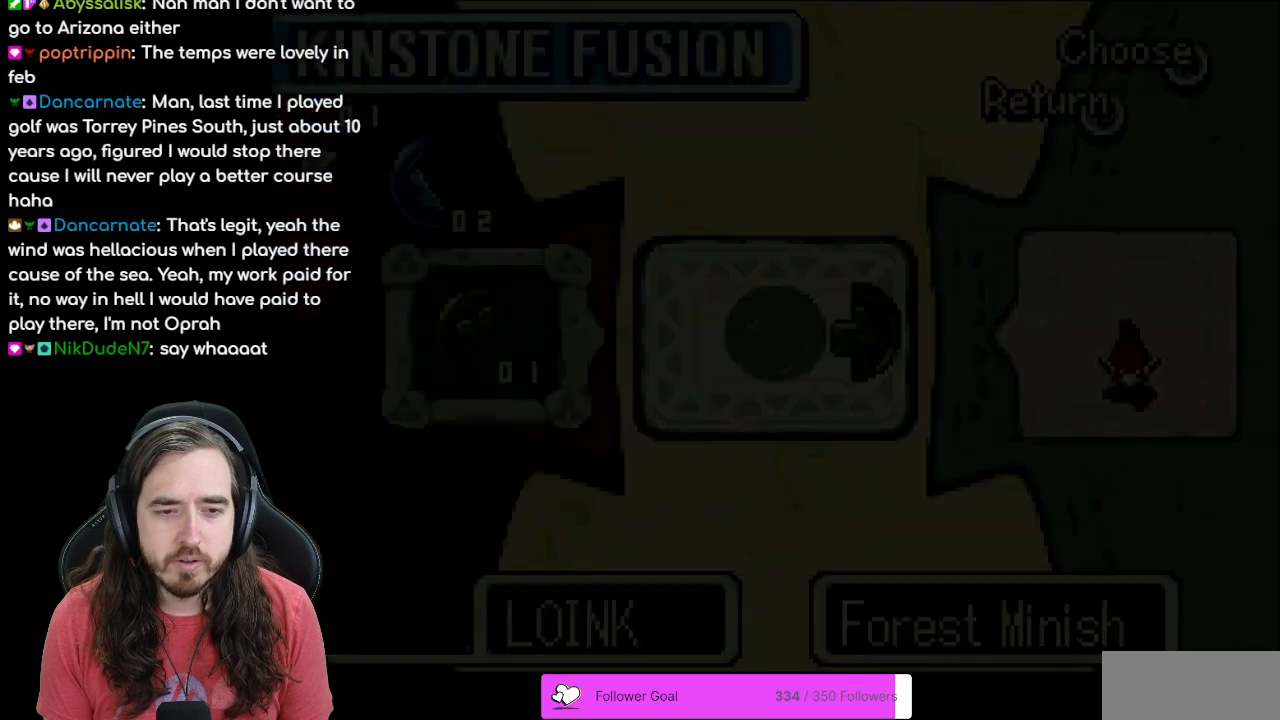
{"buttons": [], "events": []}
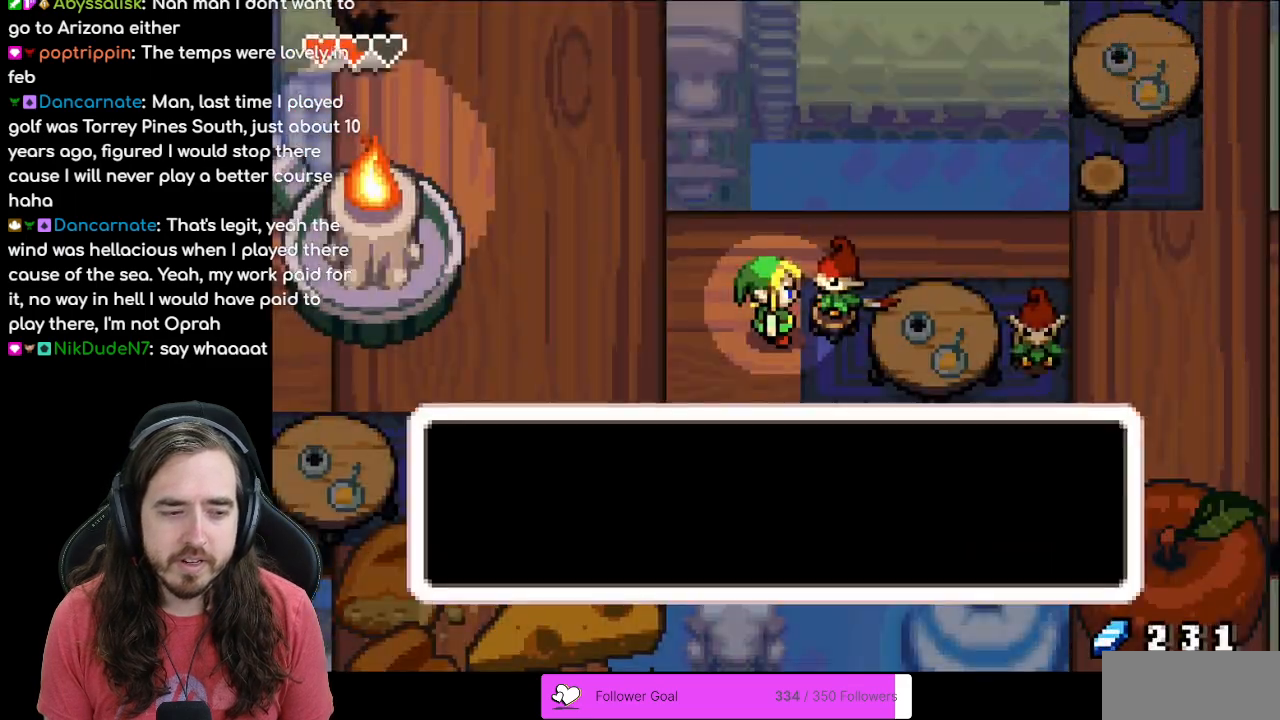
{"buttons": ["B"], "events": [[283, "B", "down"], [417, "B", "up"], [483, "B", "down"]]}
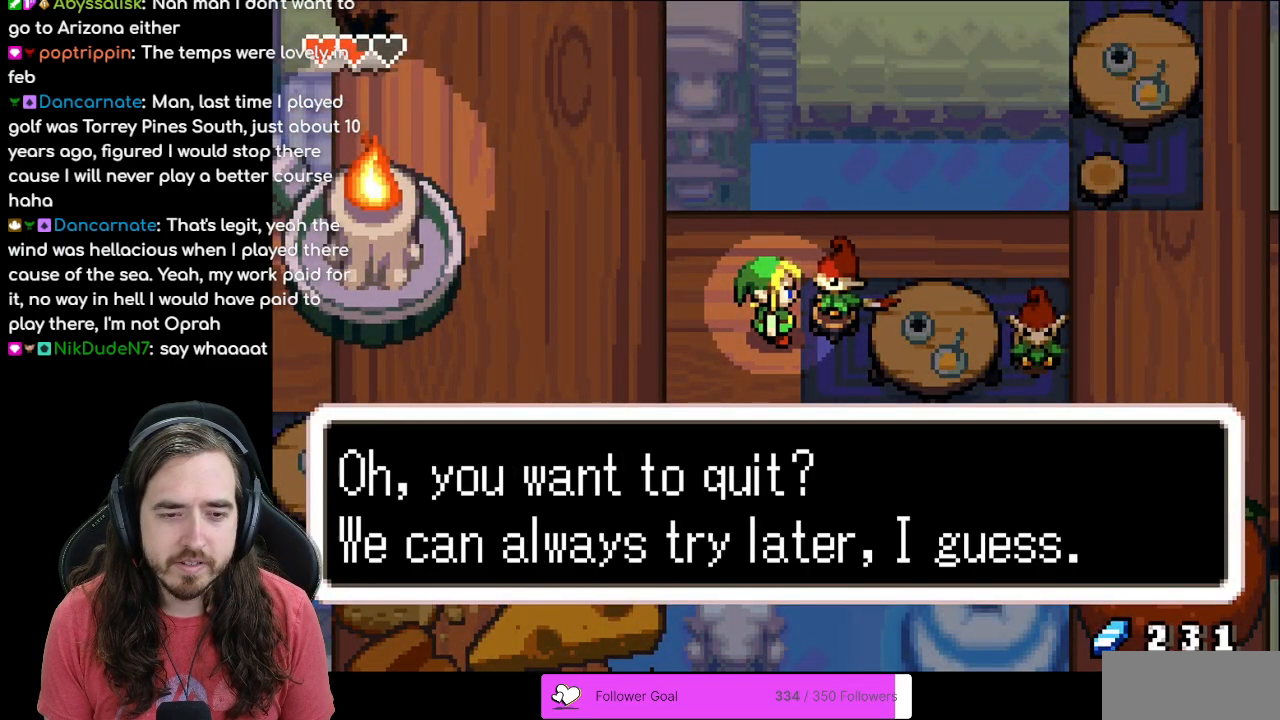
{"buttons": ["DPAD_DOWN"], "events": [[400, "B", "up"], [483, "DPAD_DOWN", "down"]]}
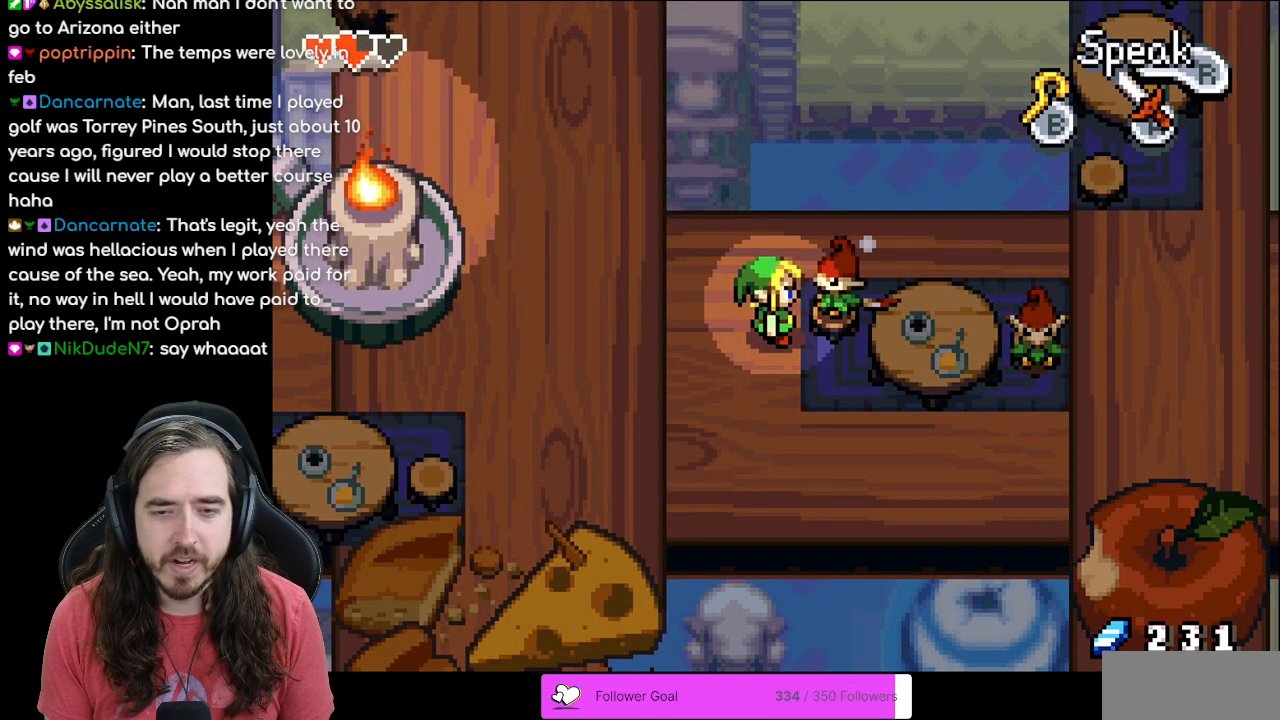
{"buttons": ["DPAD_RIGHT"], "events": [[233, "DPAD_RIGHT", "down"], [467, "DPAD_DOWN", "up"]]}
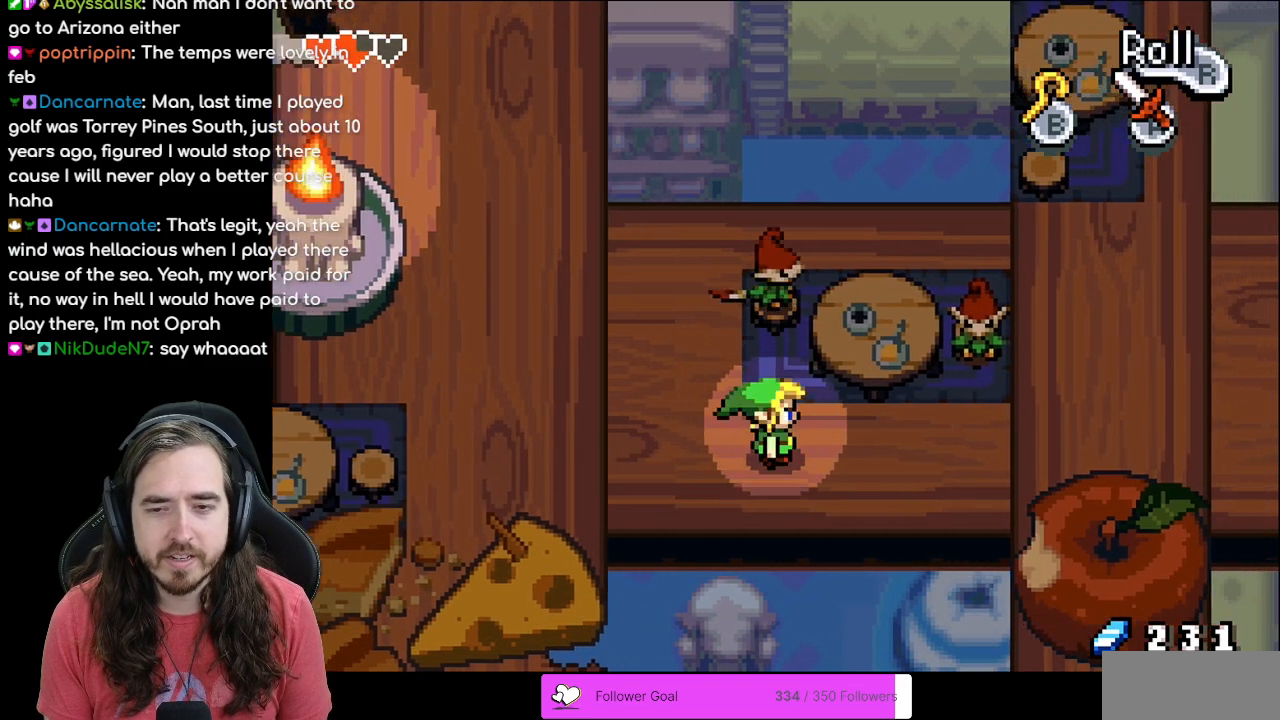
{"buttons": ["DPAD_RIGHT"], "events": []}